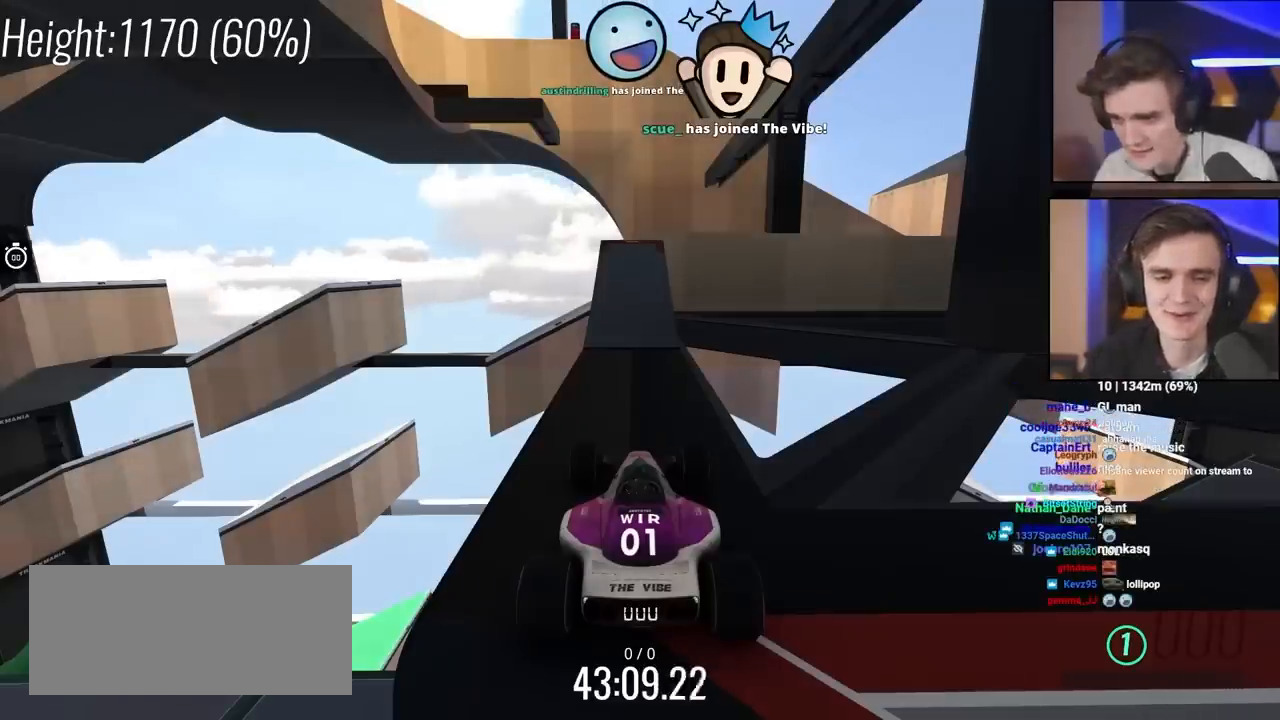
Gameplay with keyboard; each line is a JSON object with the keys held at the frame after it. "events" lists presses ("down") and releases ("up") of "brake", "down", "left", "right" and "up" between this image and that frame as [ms after this image, input, new state], when the widget could be followed in between. No other keys are recorded. Mouse input is not recorded. Key names are as the overlay labels them; some are game actions (e.g. jump) rather than physical keys.
{"keys": ["up"], "events": [[100, "up", "down"], [333, "left", "down"], [367, "left", "up"]]}
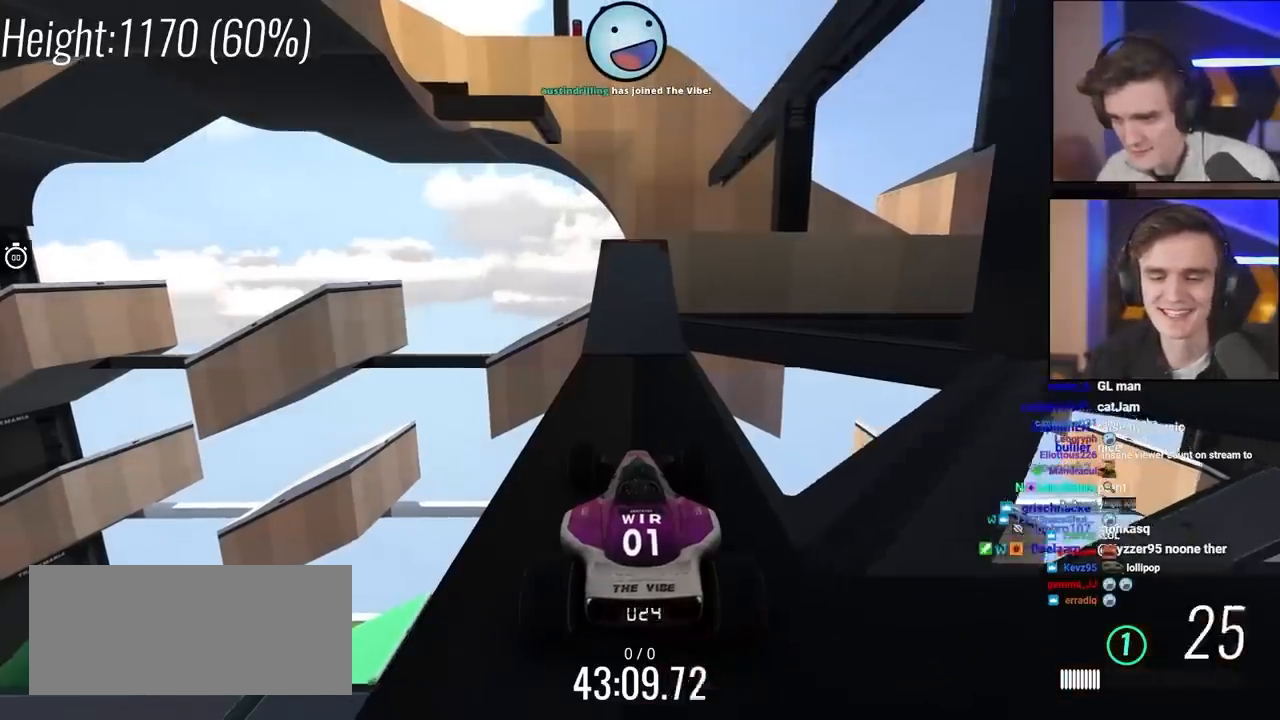
{"keys": ["up"], "events": [[300, "right", "down"], [350, "right", "up"]]}
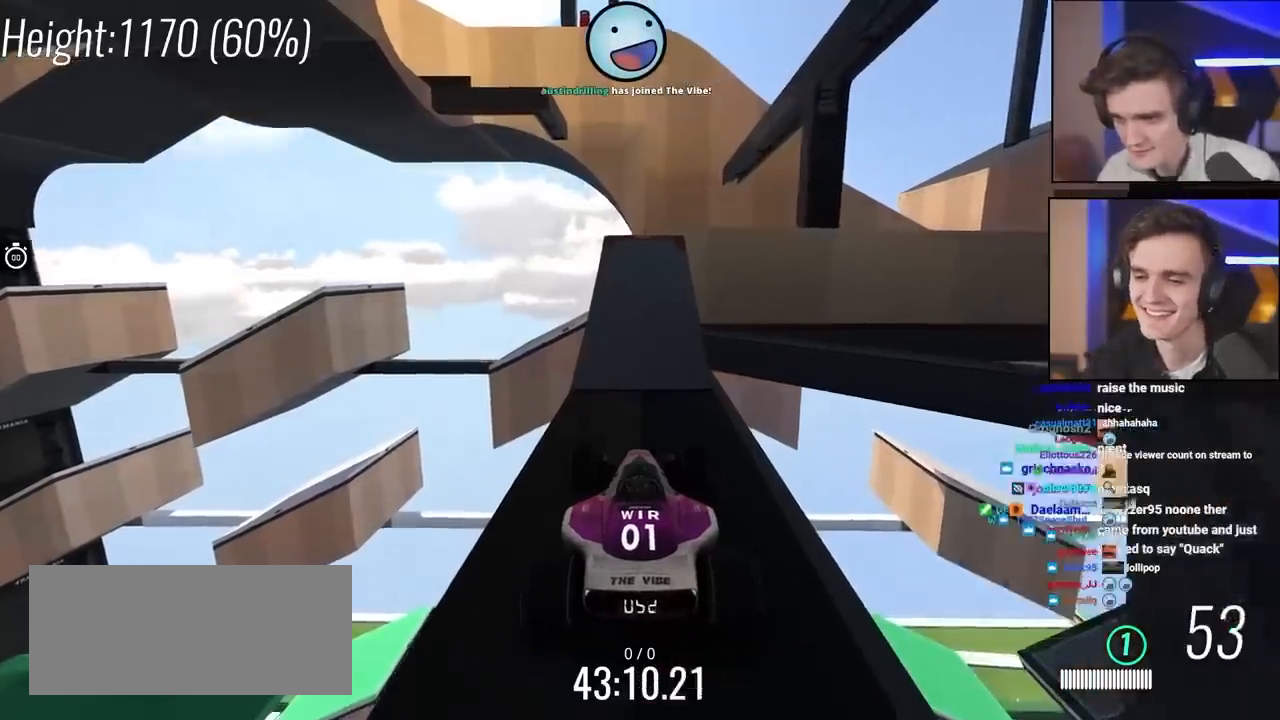
{"keys": ["right", "up"], "events": [[500, "right", "down"]]}
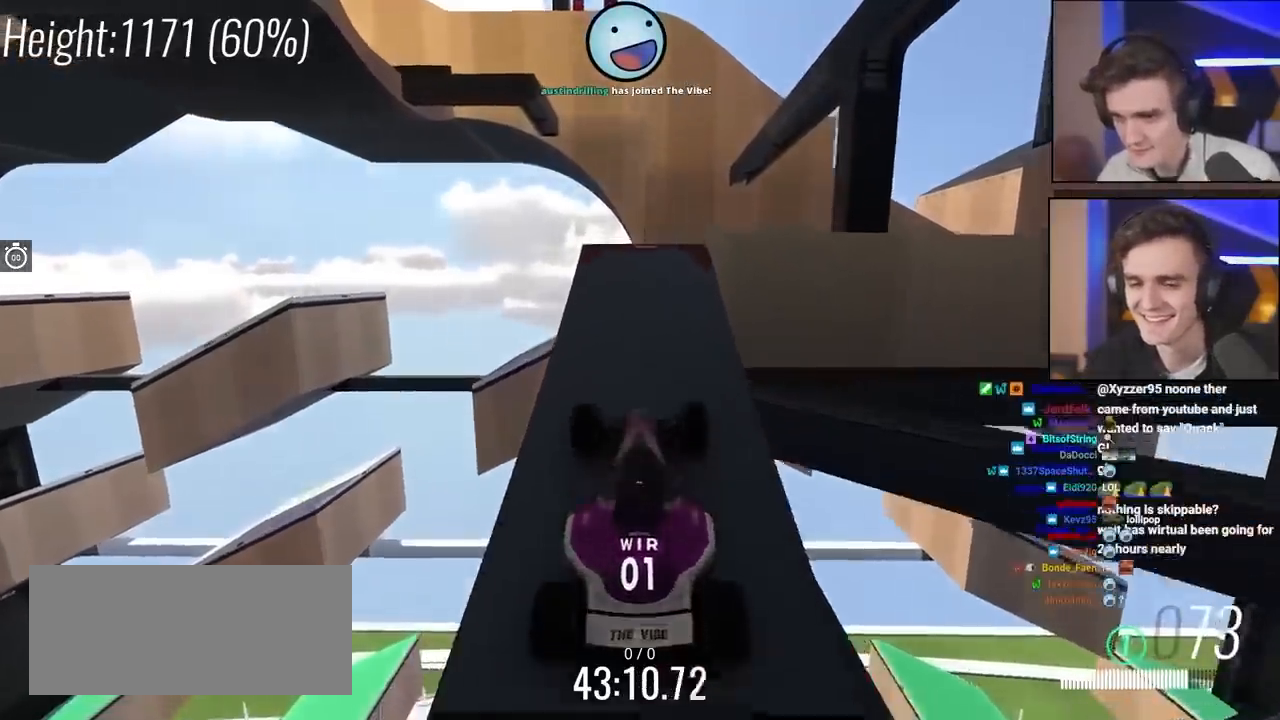
{"keys": [], "events": [[50, "right", "up"], [367, "right", "down"], [417, "right", "up"], [467, "up", "up"]]}
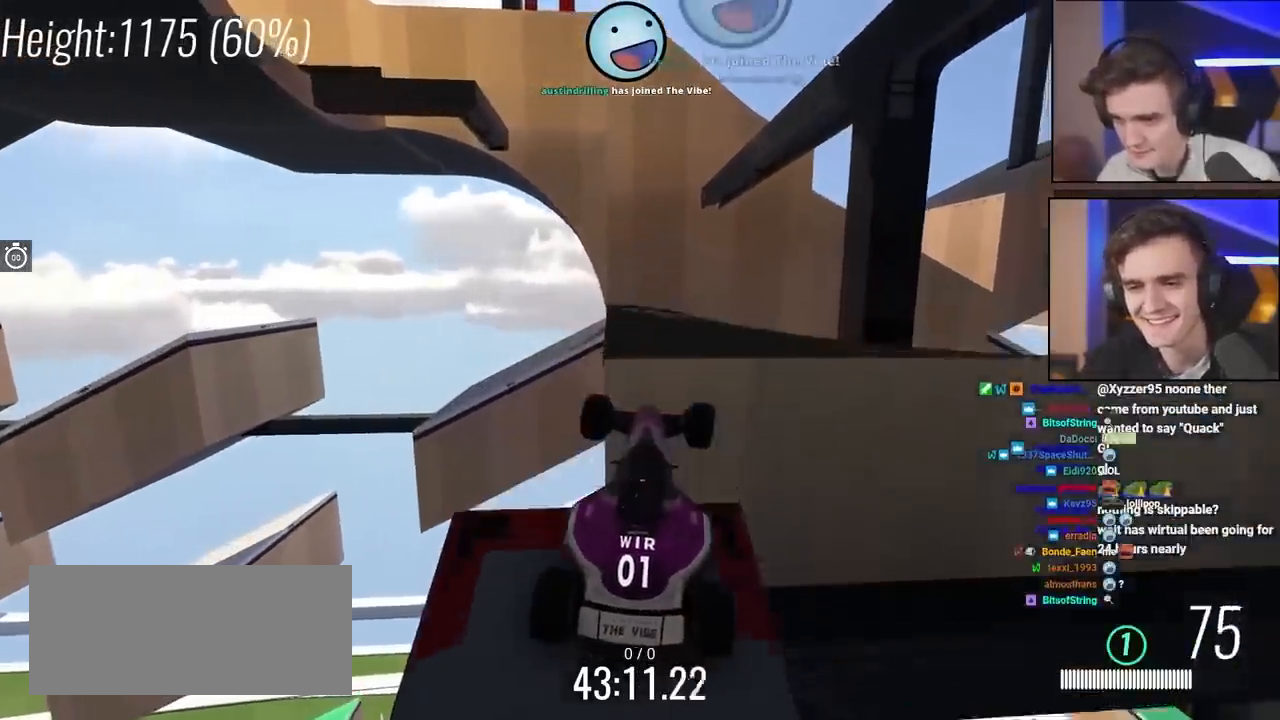
{"keys": ["up"], "events": [[117, "up", "down"]]}
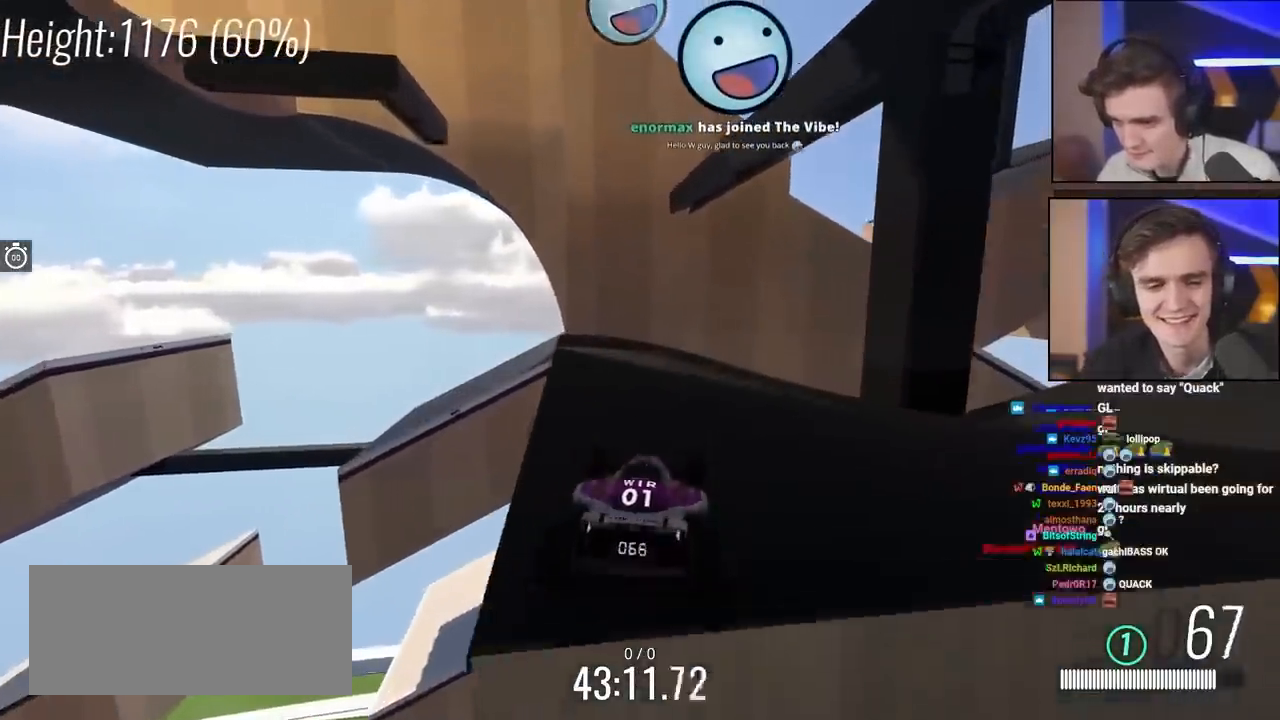
{"keys": ["right", "up"], "events": [[83, "right", "down"], [267, "right", "up"], [350, "right", "down"]]}
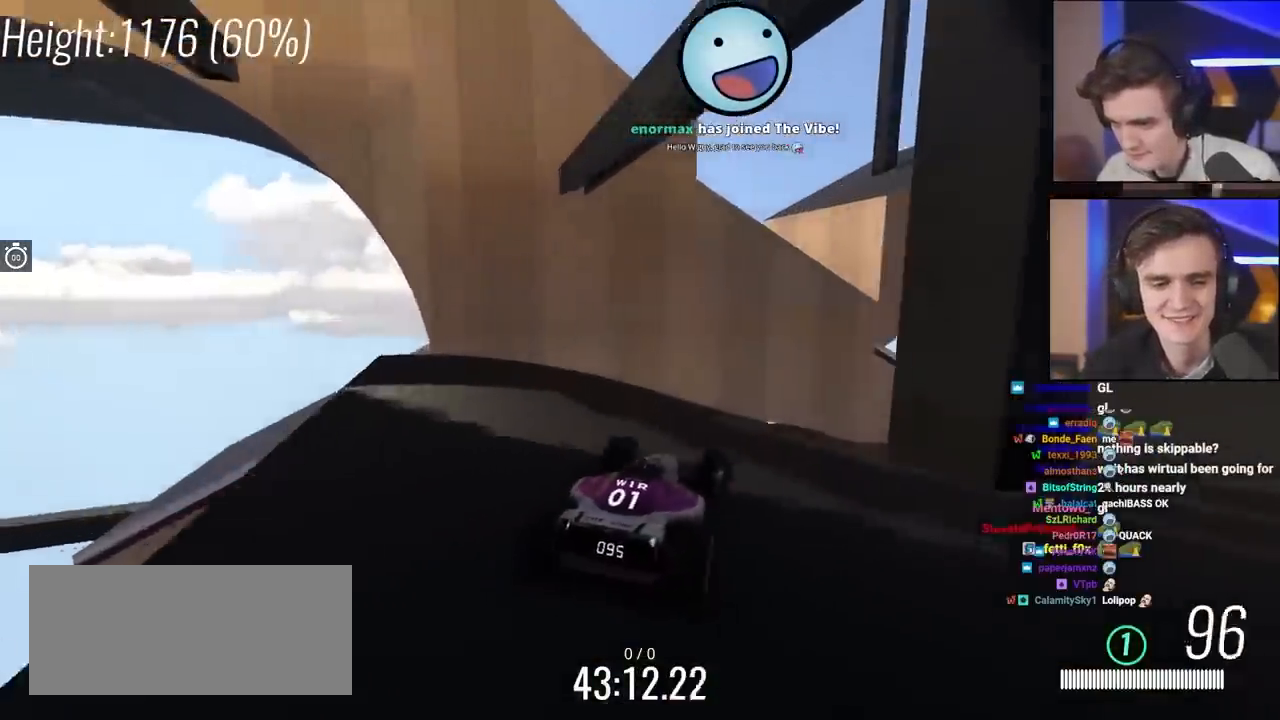
{"keys": ["up"], "events": [[367, "right", "up"]]}
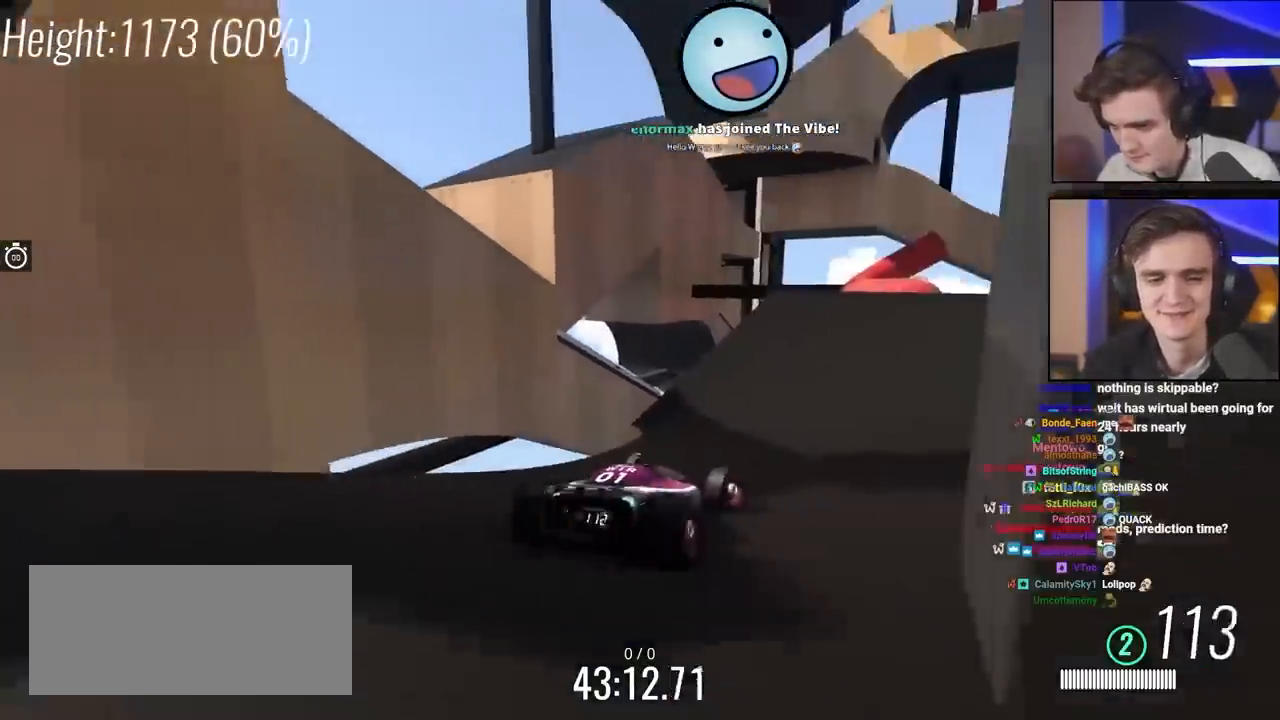
{"keys": ["up"], "events": [[100, "right", "down"], [200, "right", "up"], [350, "left", "down"], [433, "left", "up"]]}
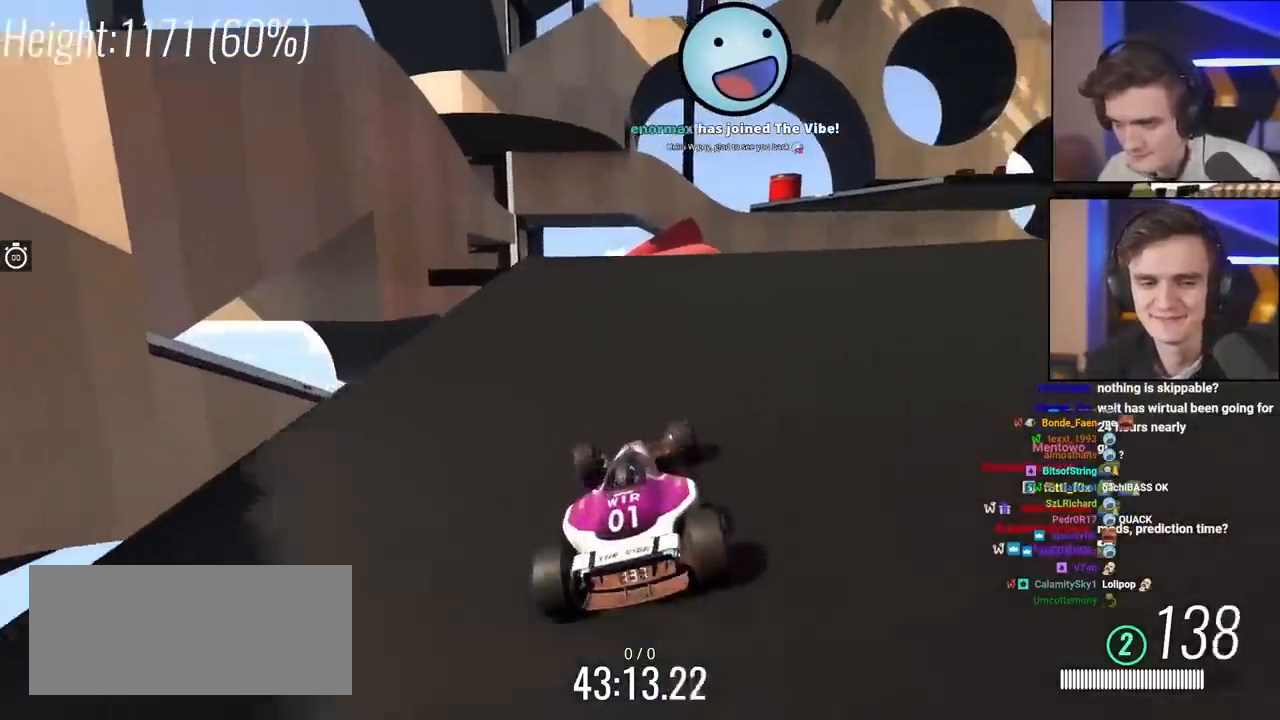
{"keys": ["up"], "events": [[33, "right", "down"], [167, "right", "up"], [417, "left", "down"], [500, "left", "up"]]}
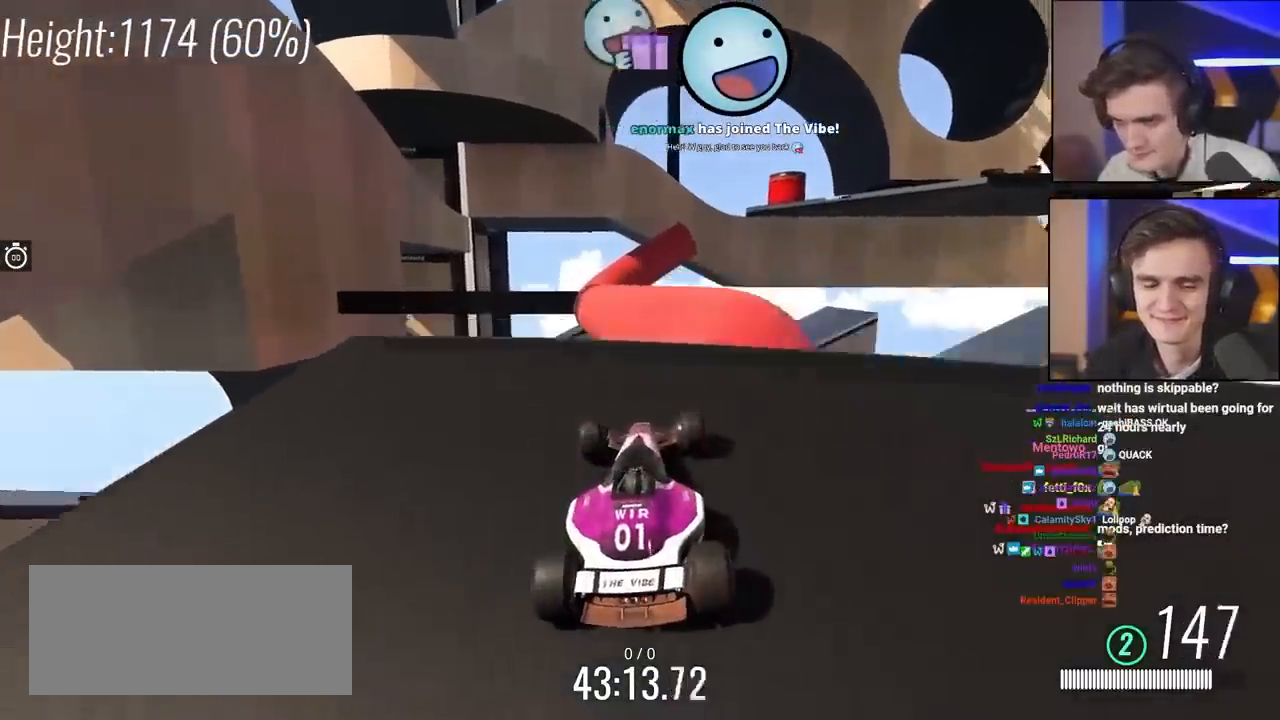
{"keys": ["right", "up"], "events": [[467, "right", "down"]]}
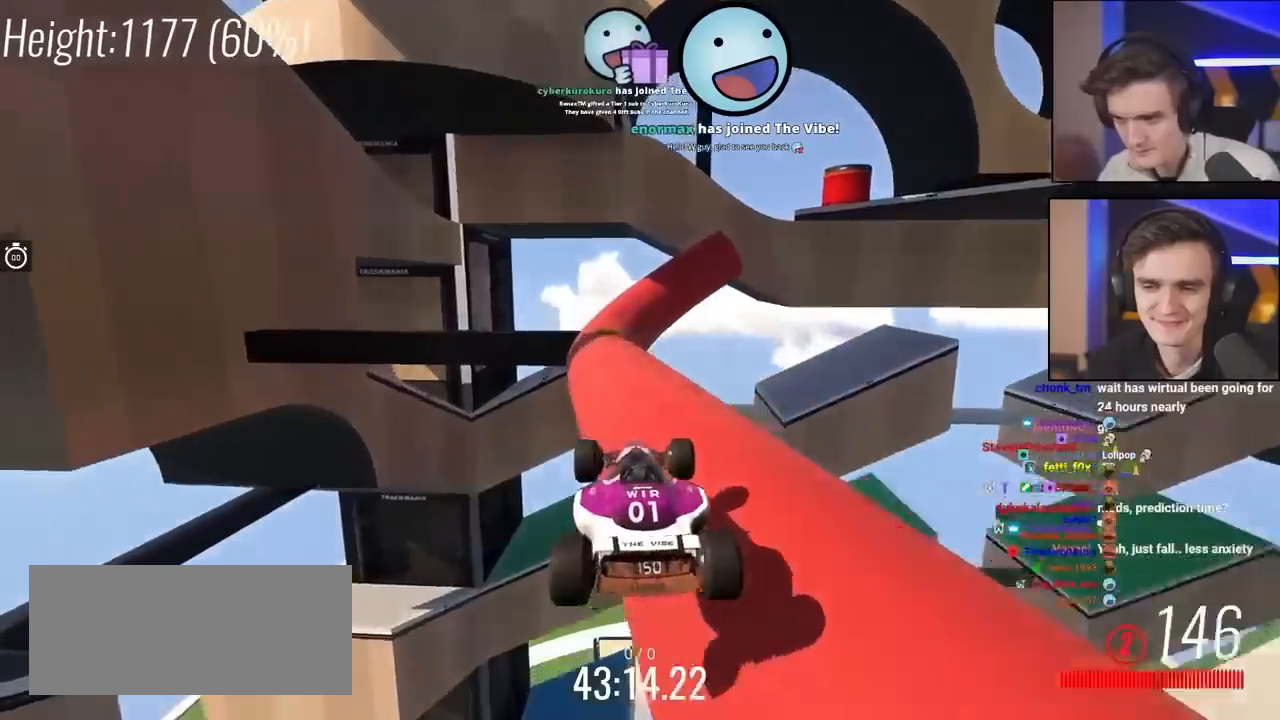
{"keys": ["right", "up"], "events": [[100, "right", "up"], [433, "right", "down"]]}
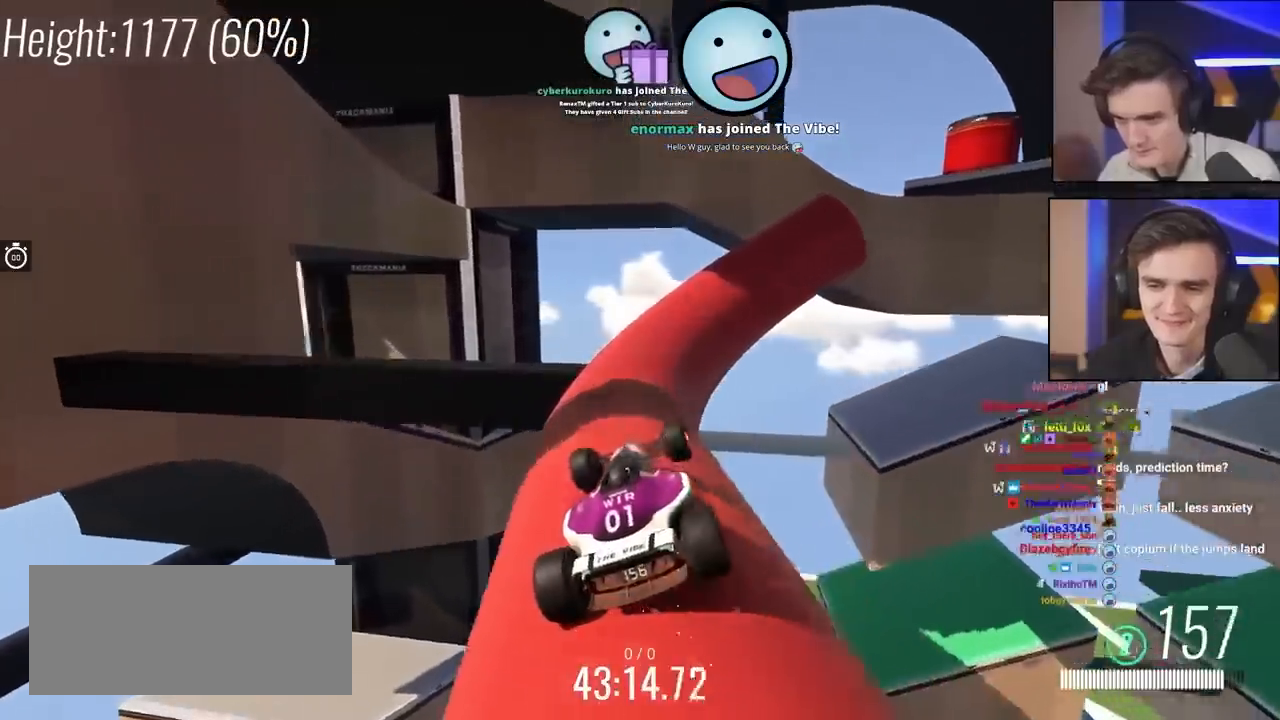
{"keys": ["right", "up"], "events": [[217, "right", "up"], [500, "right", "down"]]}
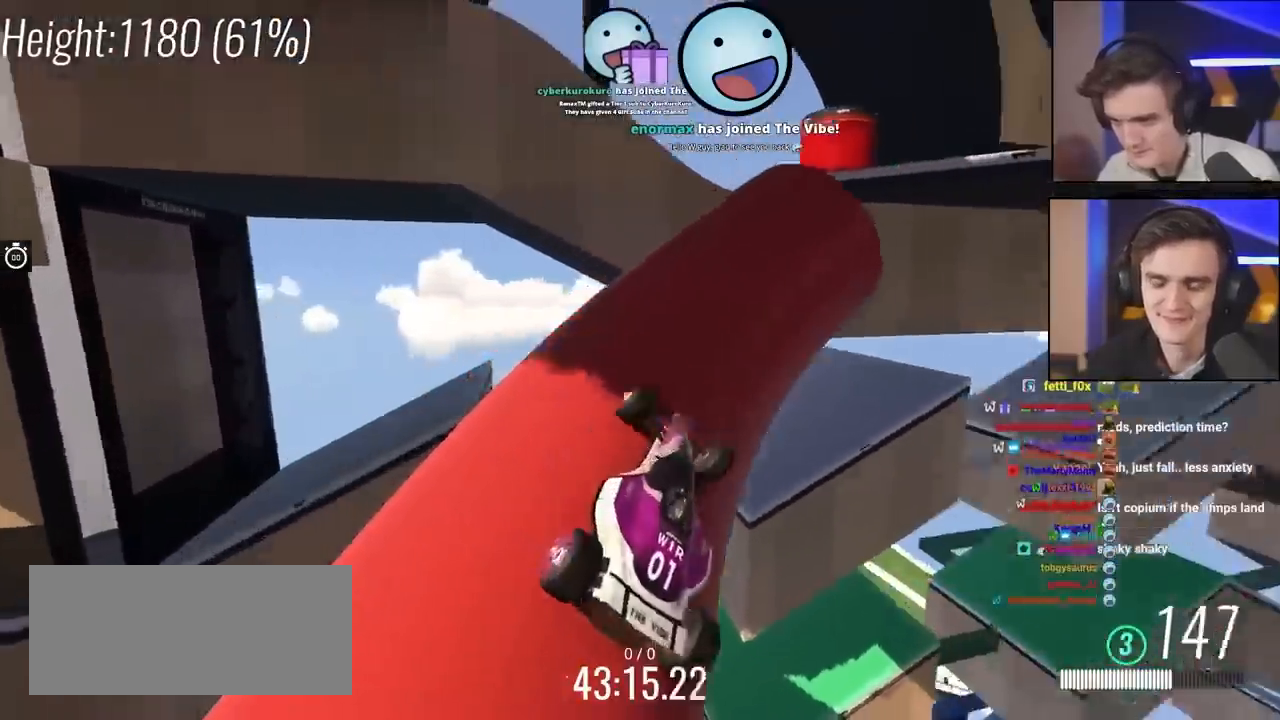
{"keys": ["up"], "events": [[50, "right", "up"], [100, "left", "down"], [183, "left", "up"]]}
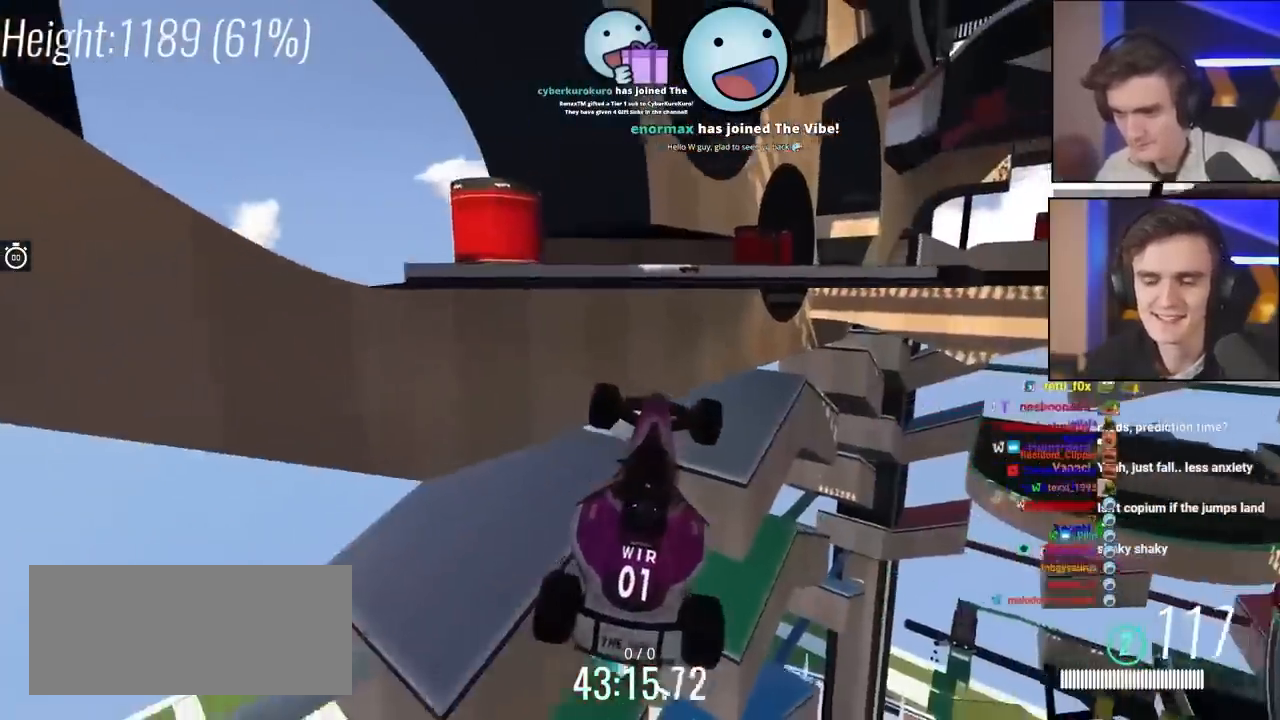
{"keys": ["left", "up"], "events": [[17, "right", "down"], [100, "right", "up"], [150, "left", "down"]]}
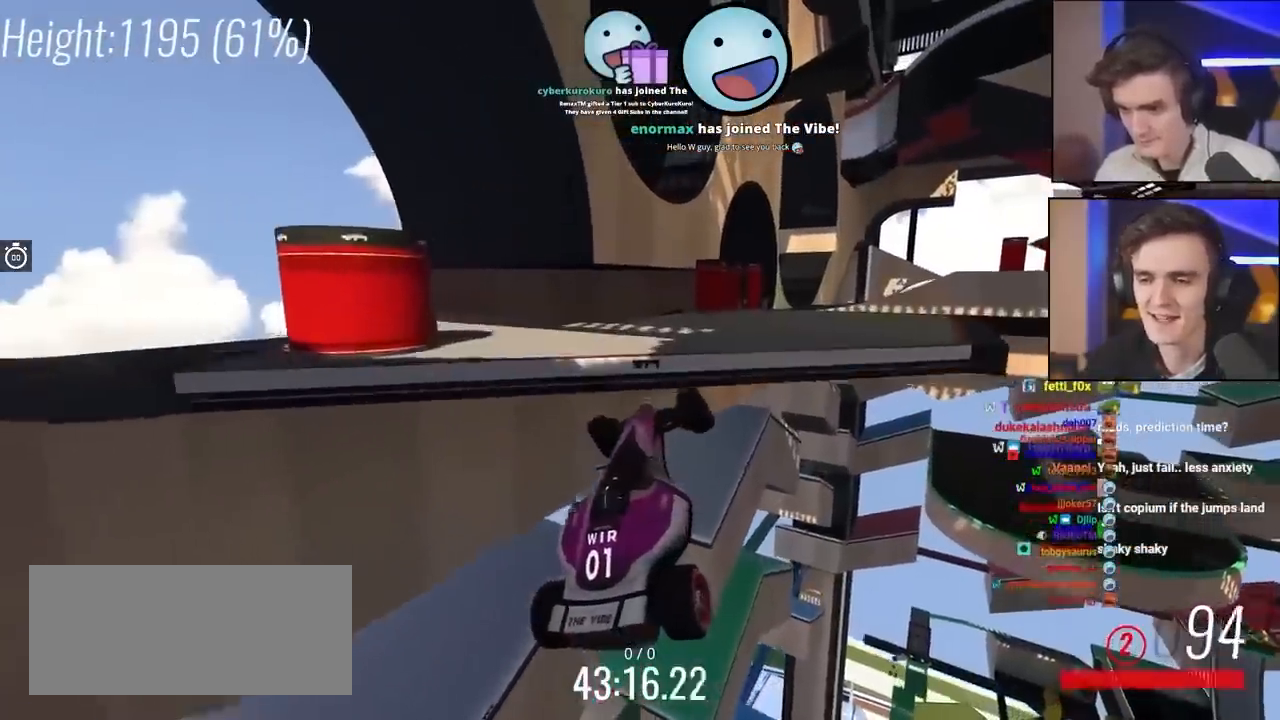
{"keys": ["left", "up"], "events": []}
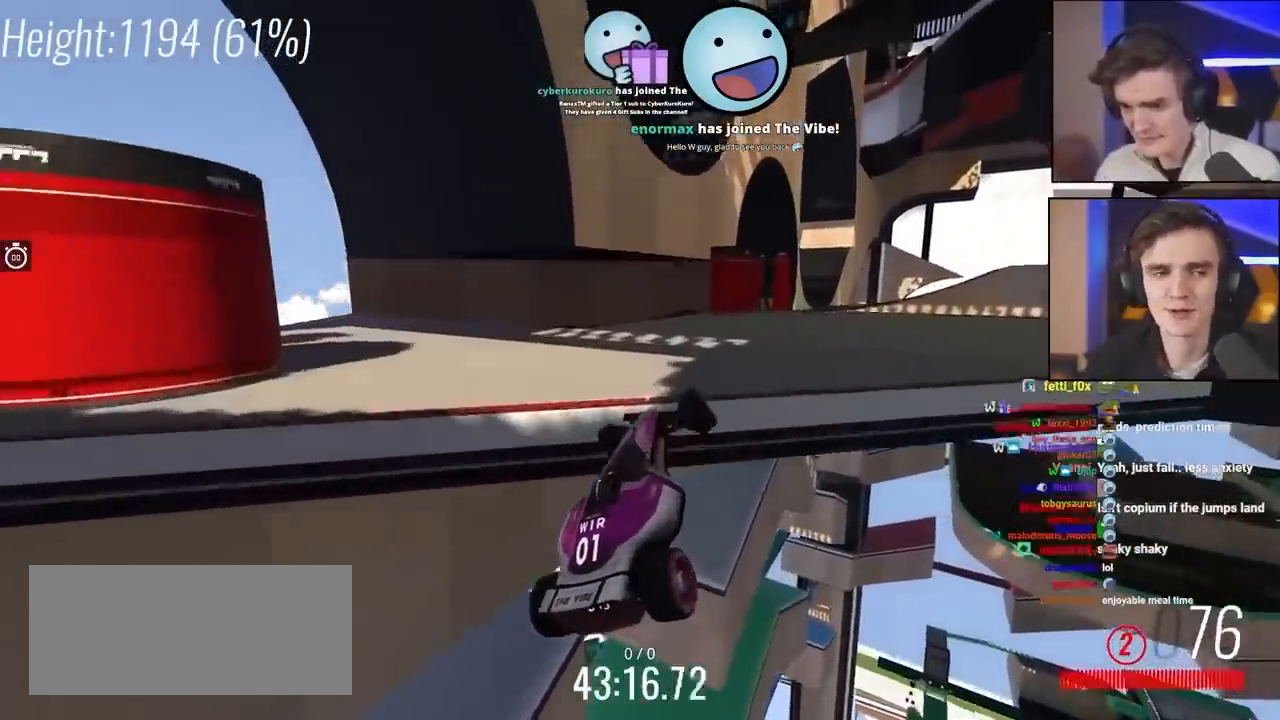
{"keys": ["left", "up"], "events": []}
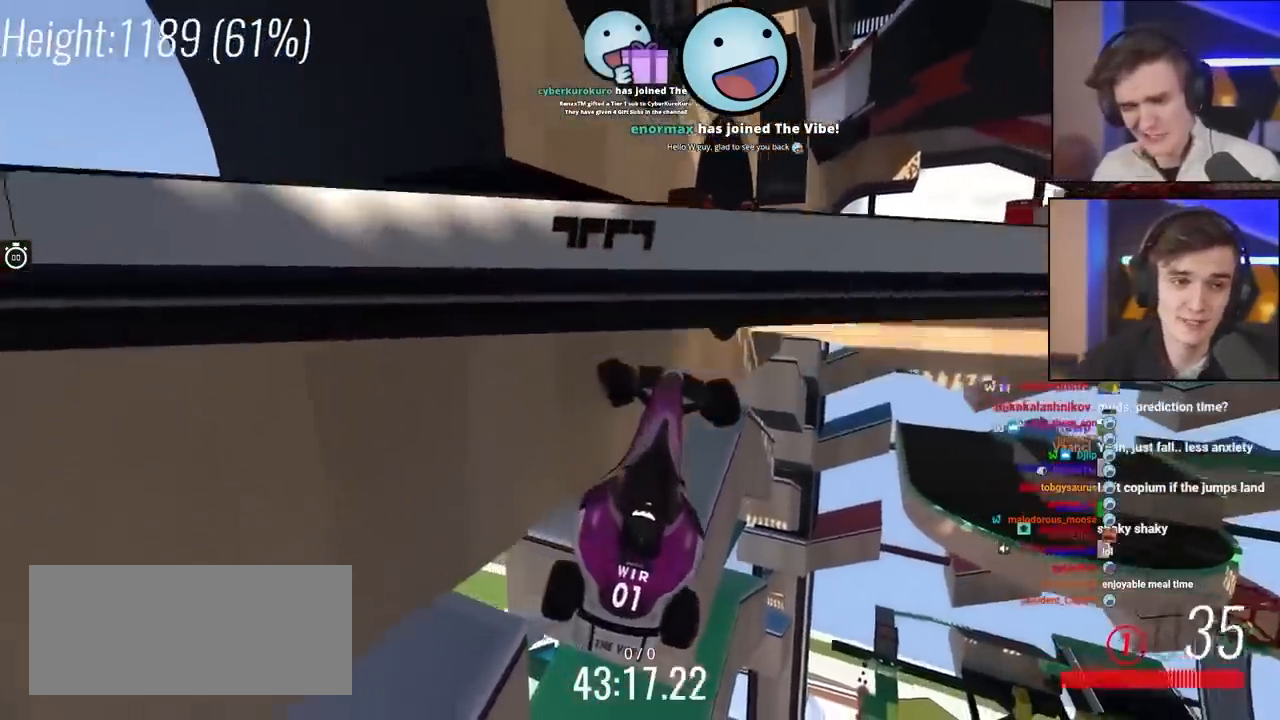
{"keys": ["left"], "events": [[483, "up", "up"]]}
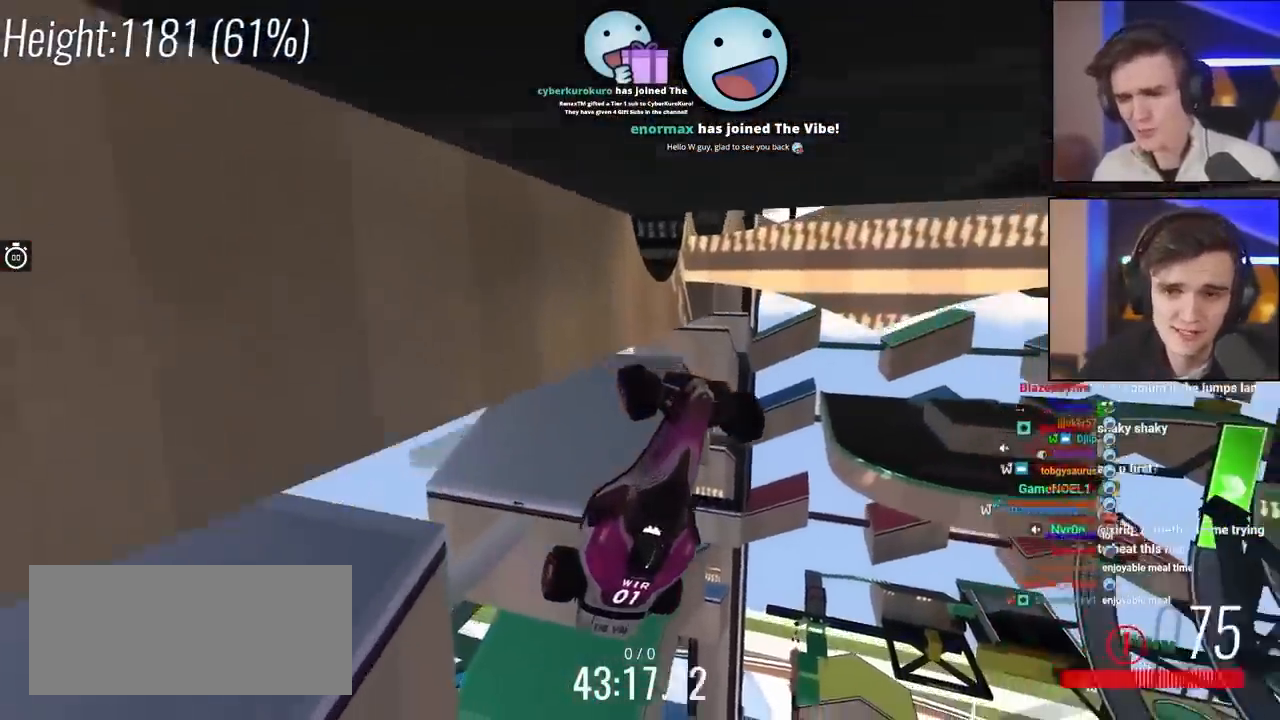
{"keys": ["left"], "events": []}
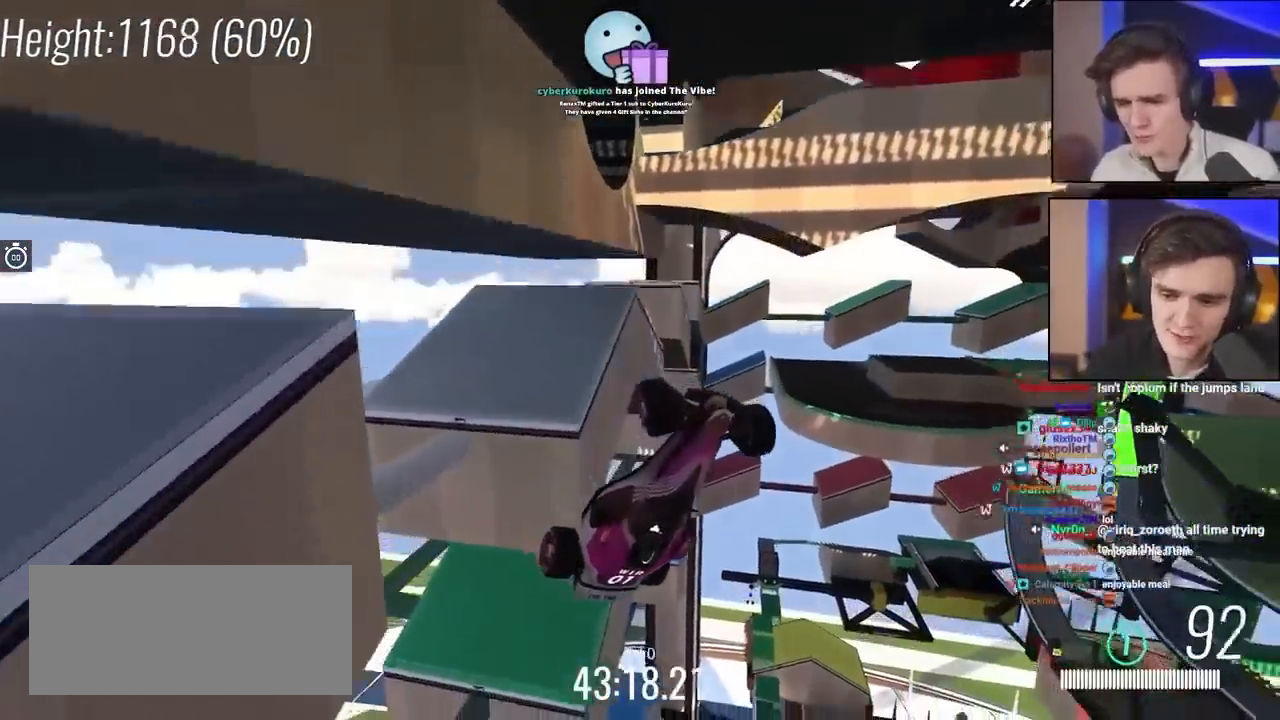
{"keys": [], "events": [[417, "left", "up"]]}
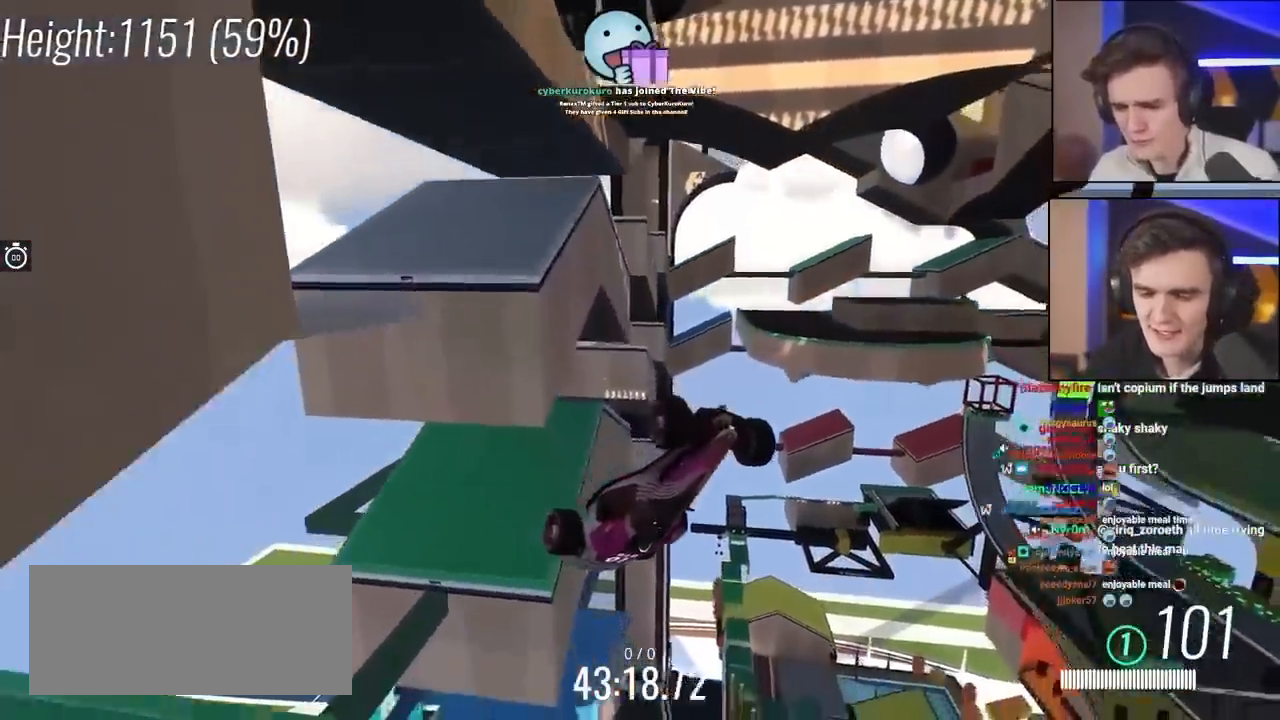
{"keys": [], "events": []}
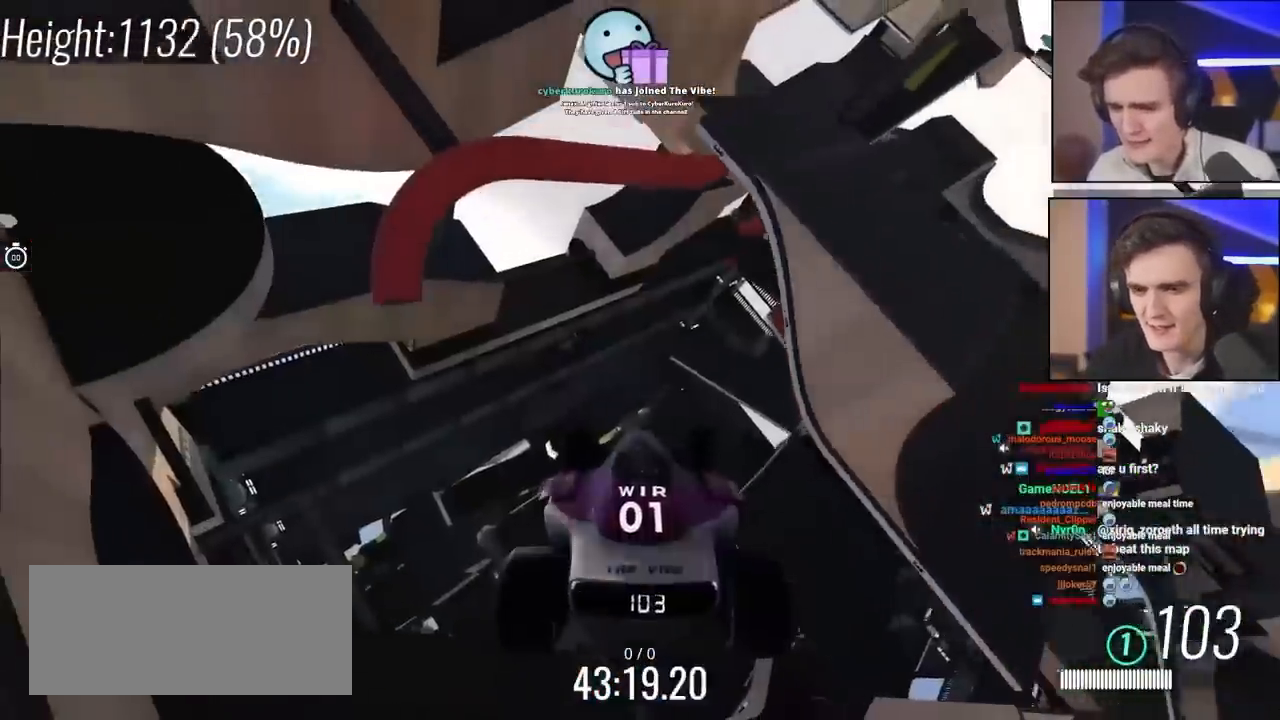
{"keys": [], "events": []}
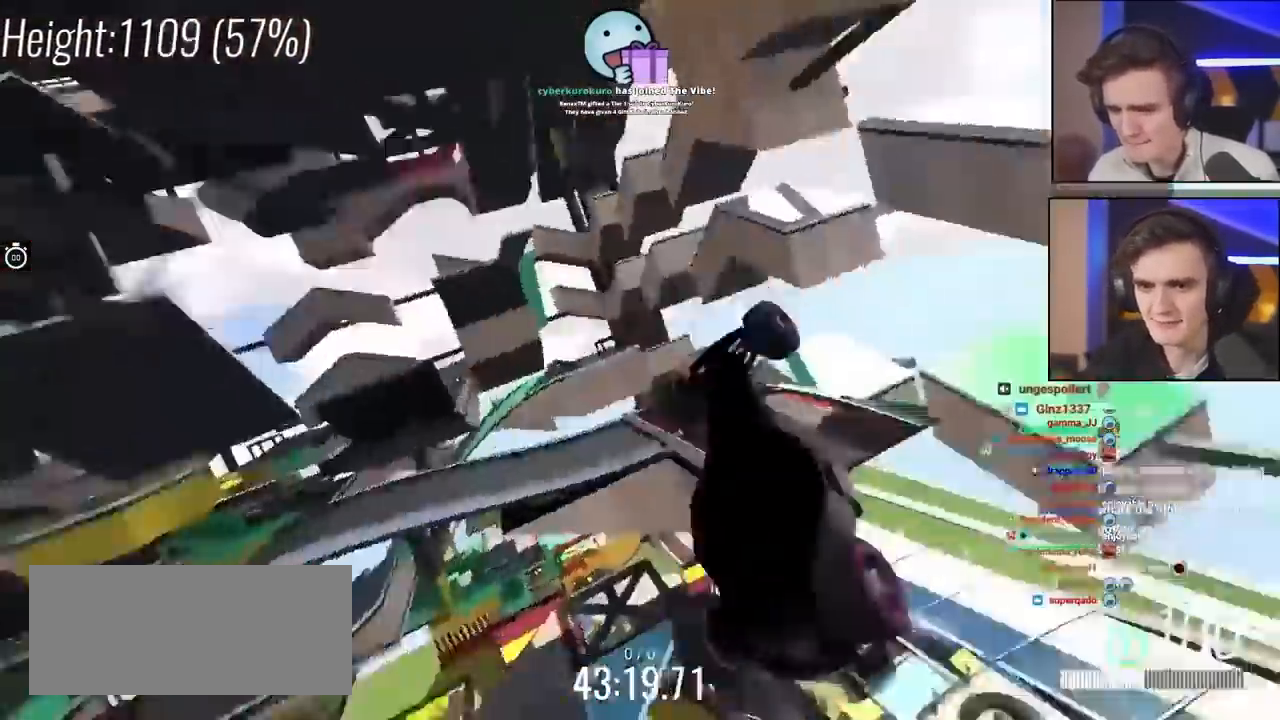
{"keys": [], "events": []}
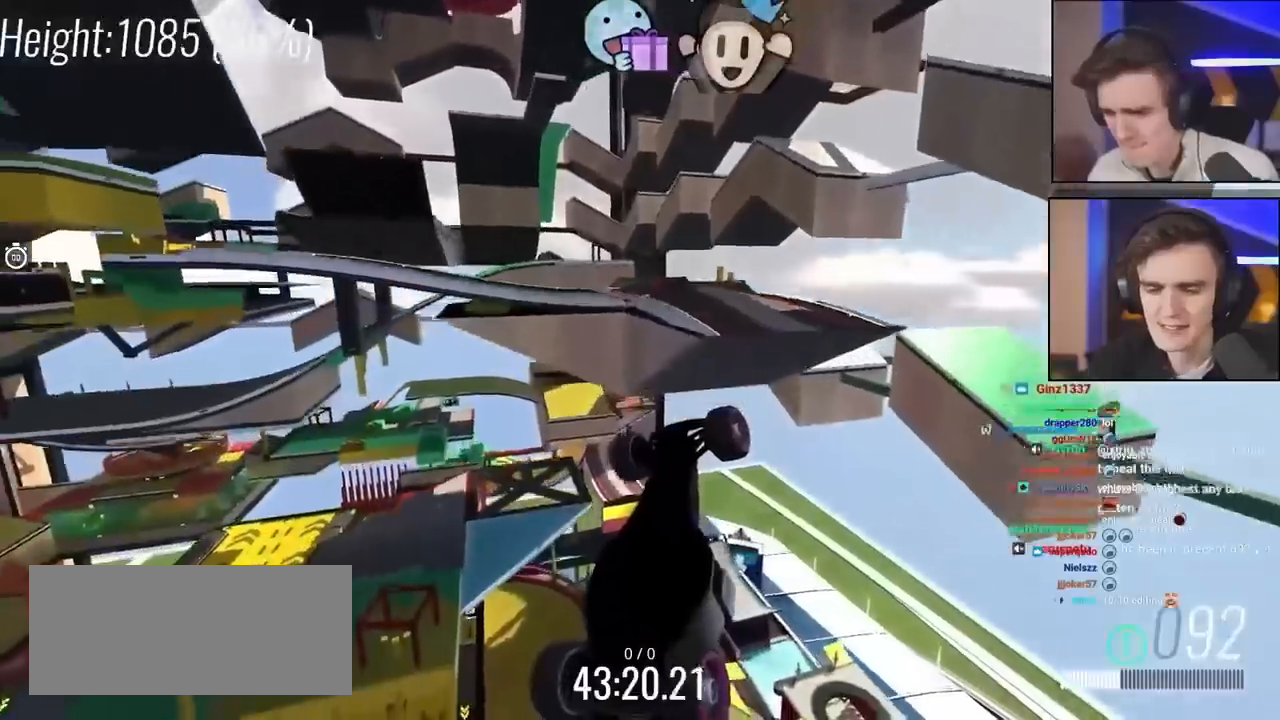
{"keys": [], "events": []}
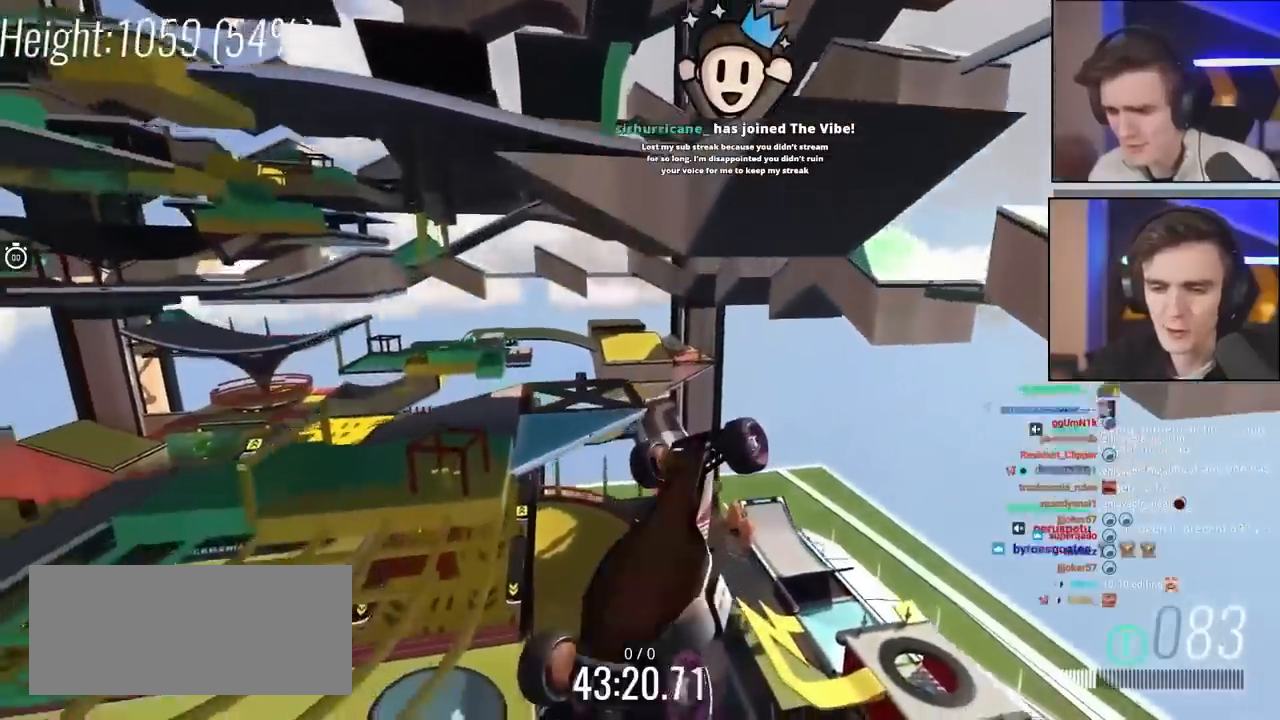
{"keys": ["left", "up"], "events": [[367, "left", "down"], [367, "up", "down"]]}
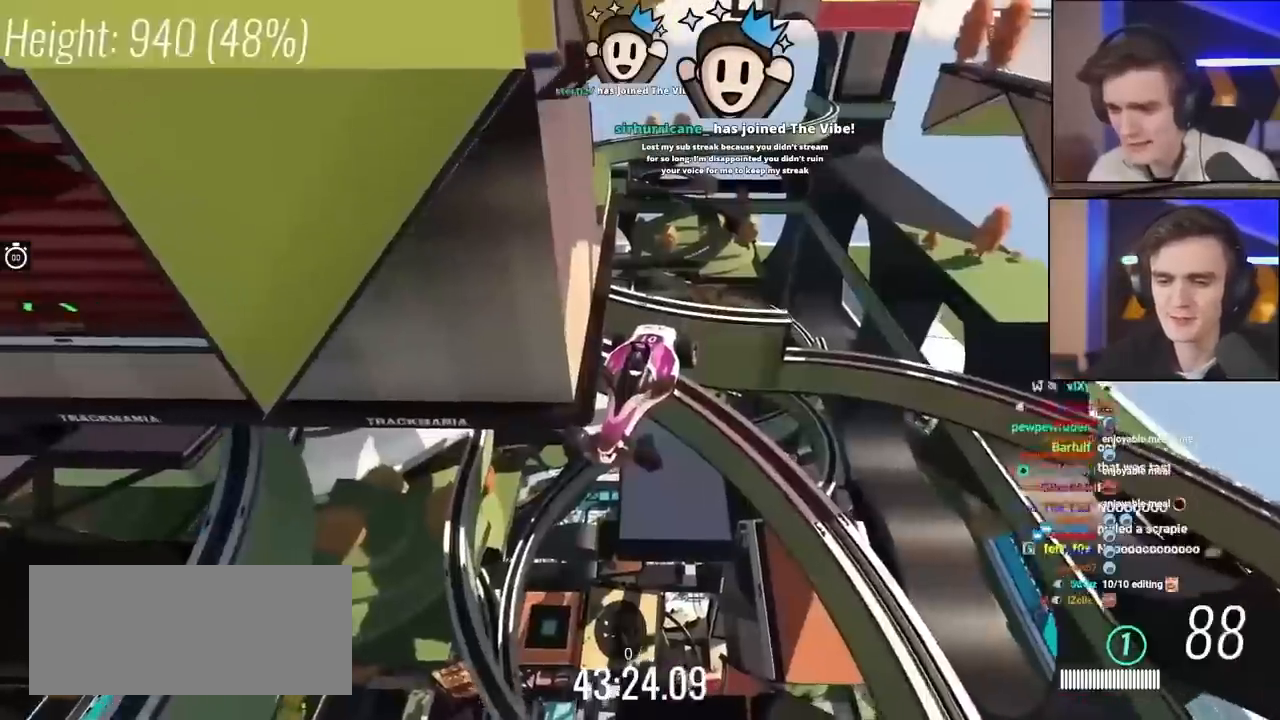
{"keys": ["left", "up"], "events": []}
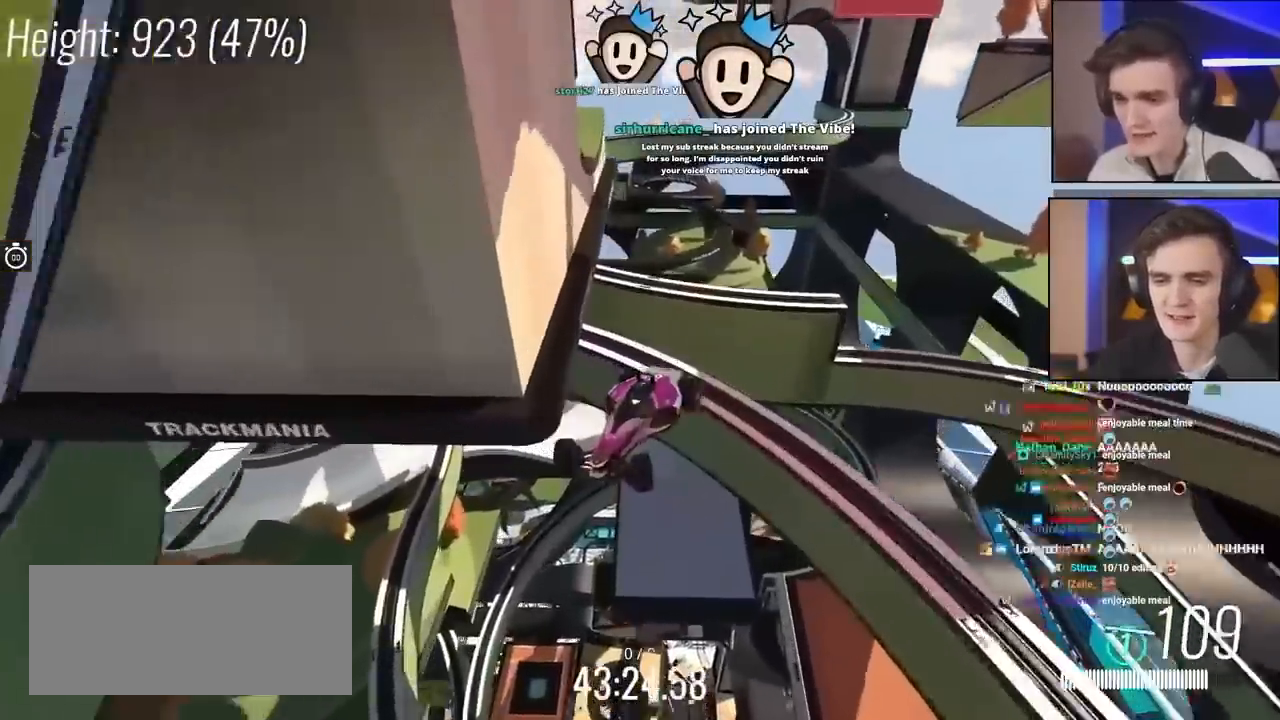
{"keys": ["left", "up"], "events": []}
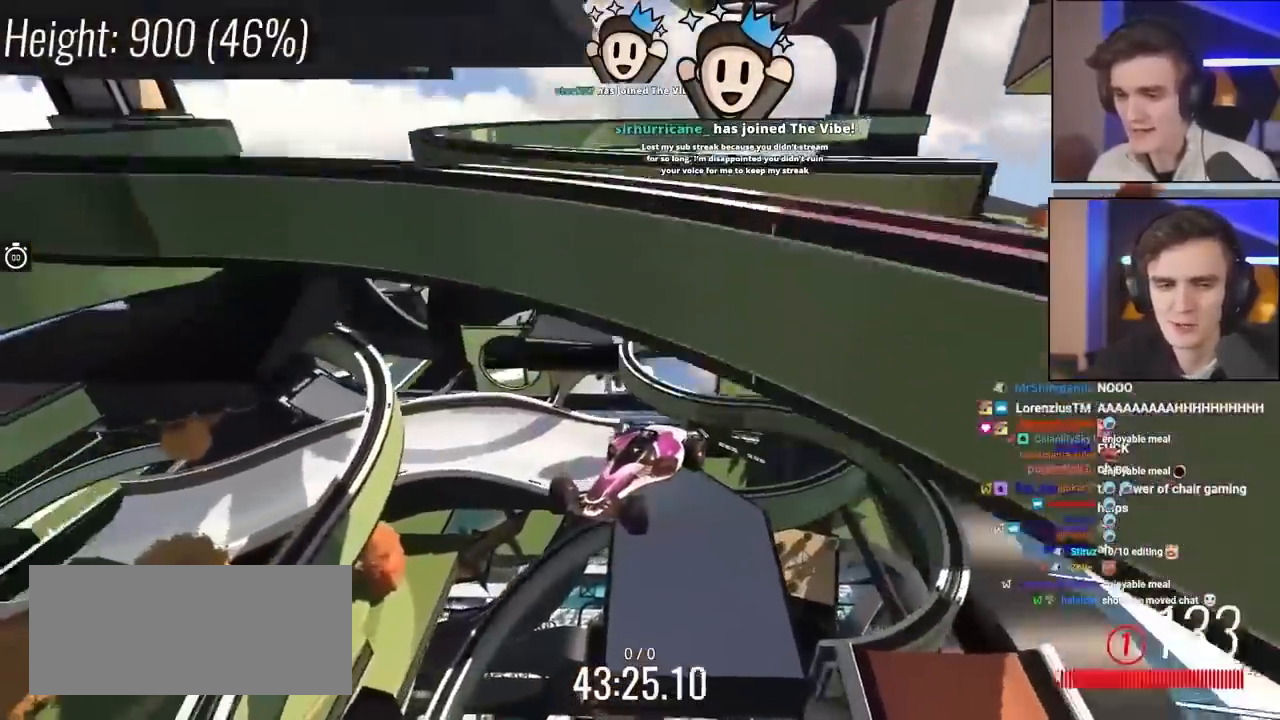
{"keys": ["left", "up"], "events": []}
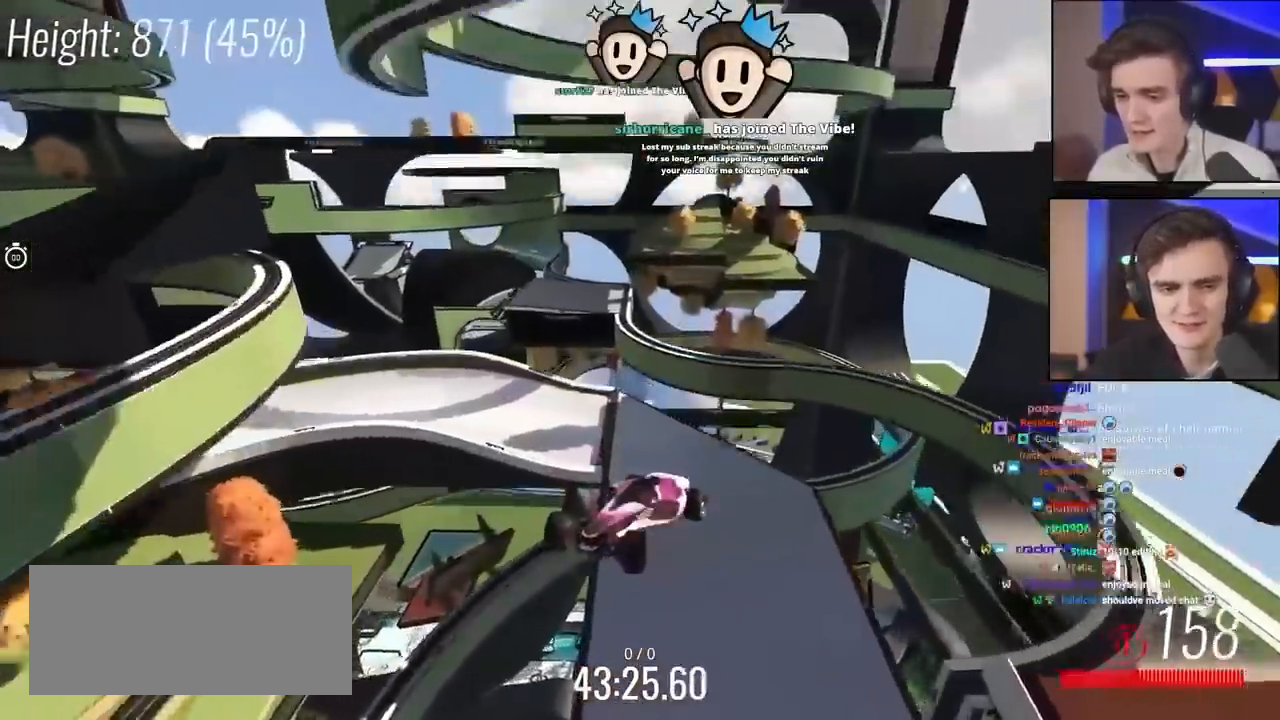
{"keys": ["right", "up"], "events": [[400, "left", "up"], [400, "right", "down"]]}
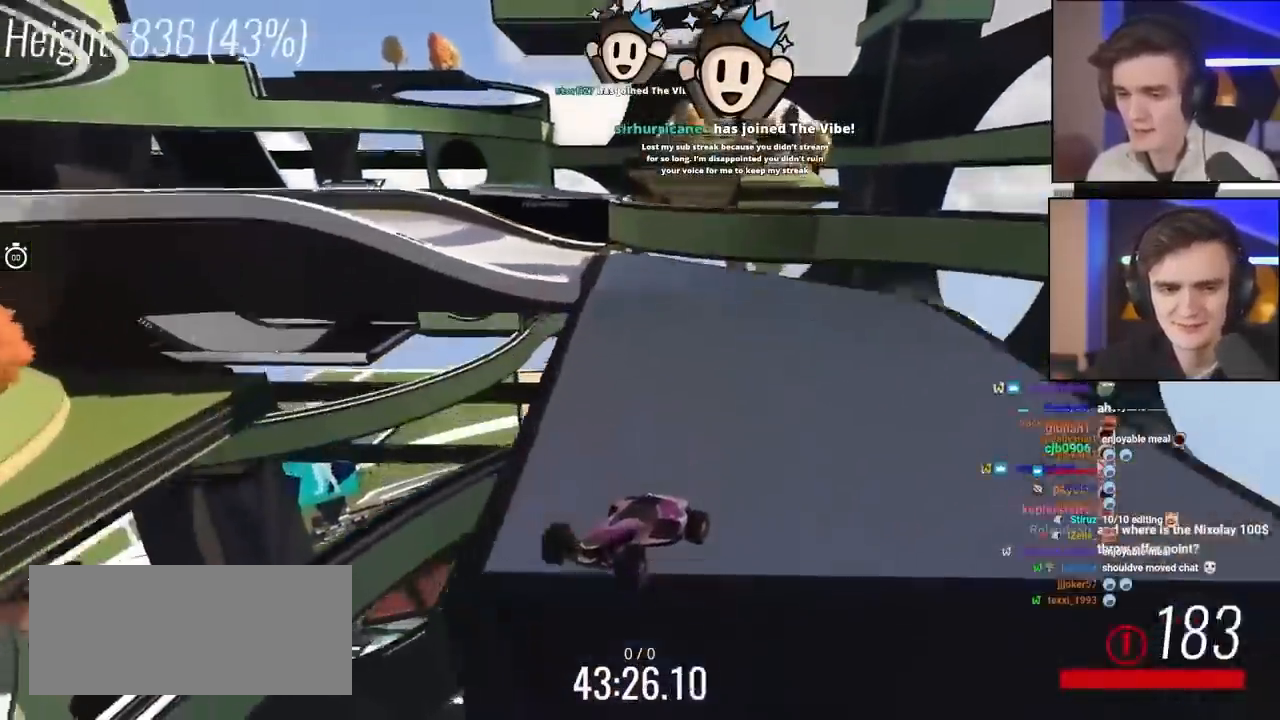
{"keys": ["down", "right", "up"], "events": [[183, "down", "down"]]}